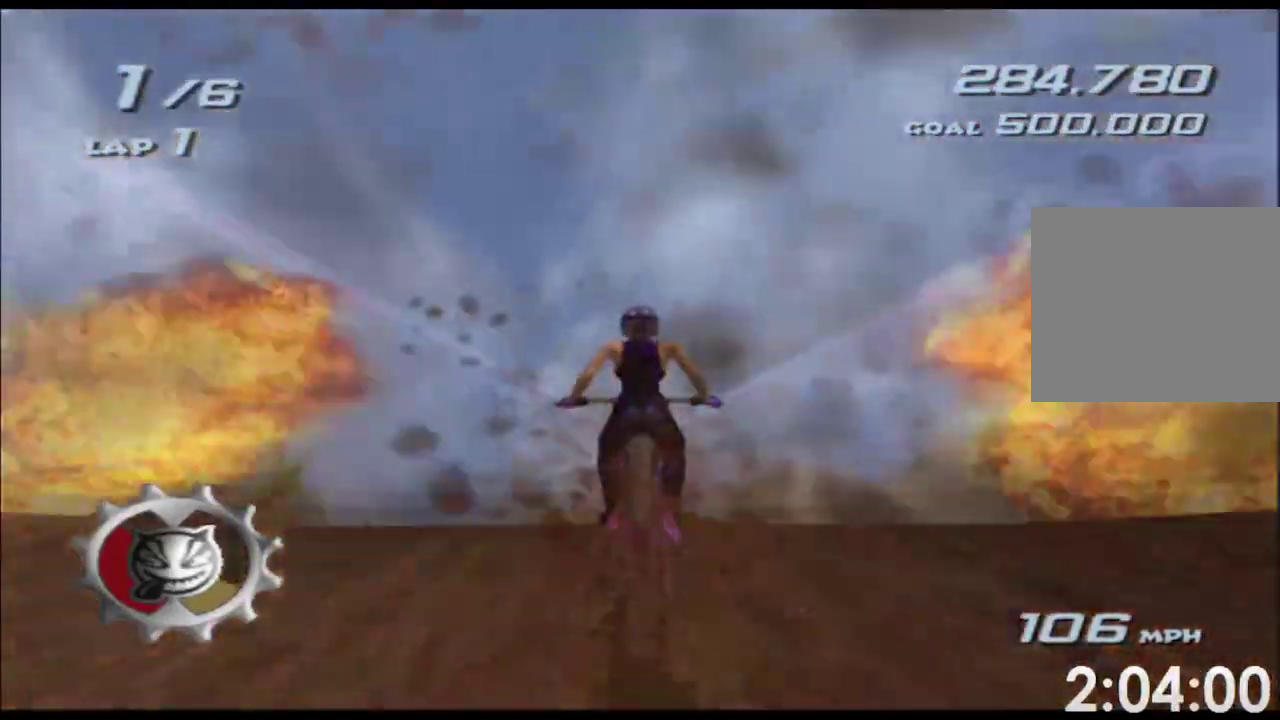
Gameplay with a controller (Xbox layout); each line is a JSON object with the inputs held at the frame after it. "events" lists button and stick changes between this image and that frame as [ms after this image, input, new state], when the widget could be followed in between. Not read: A B HOME L1 L3 R1 R2 R3 SELECT START X Y.
{"buttons": [], "left_stick": "down", "right_stick": "center"}
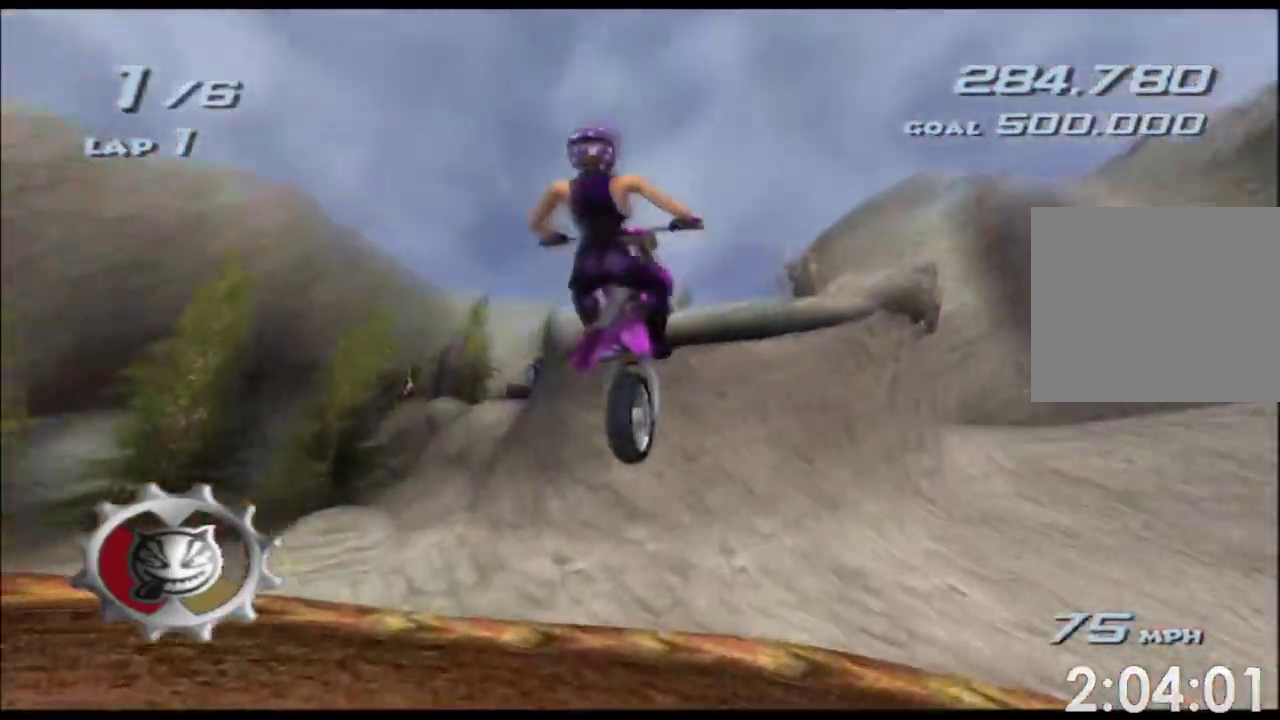
{"buttons": [], "left_stick": "up", "right_stick": "center", "events": [[483, "left_stick", "up"]]}
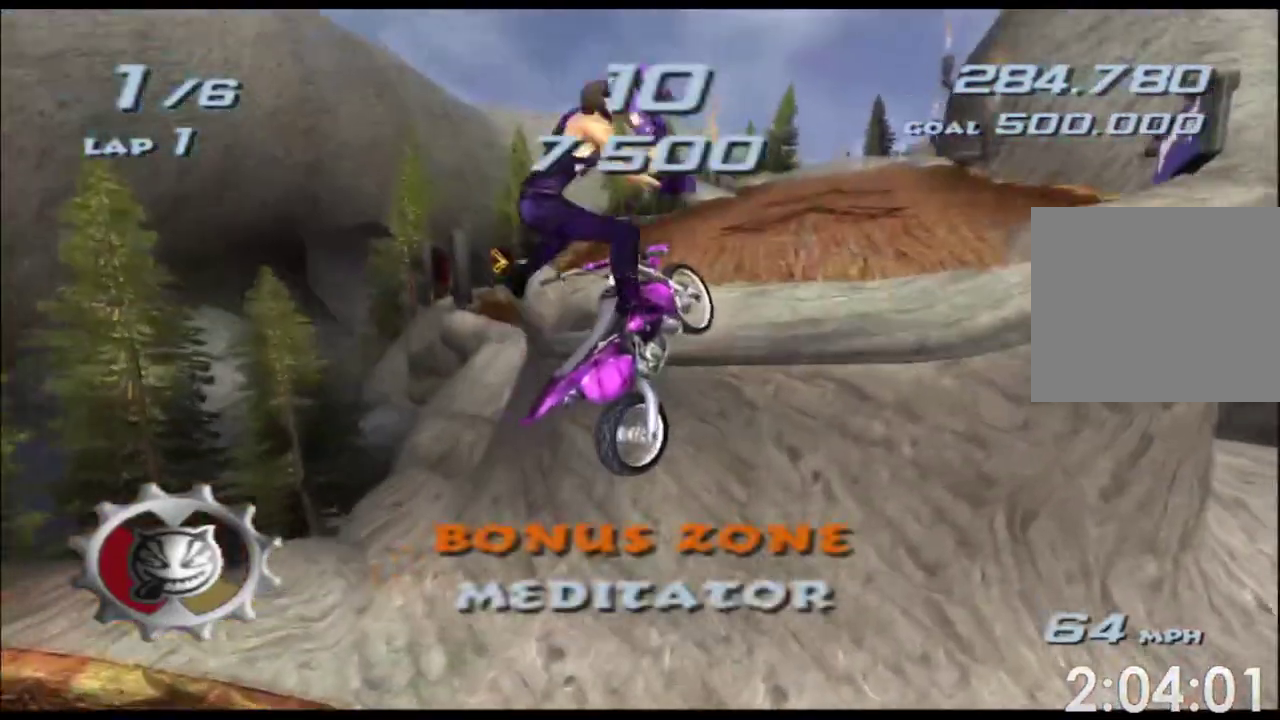
{"buttons": [], "left_stick": "center", "right_stick": "center", "events": [[467, "left_stick", "center"]]}
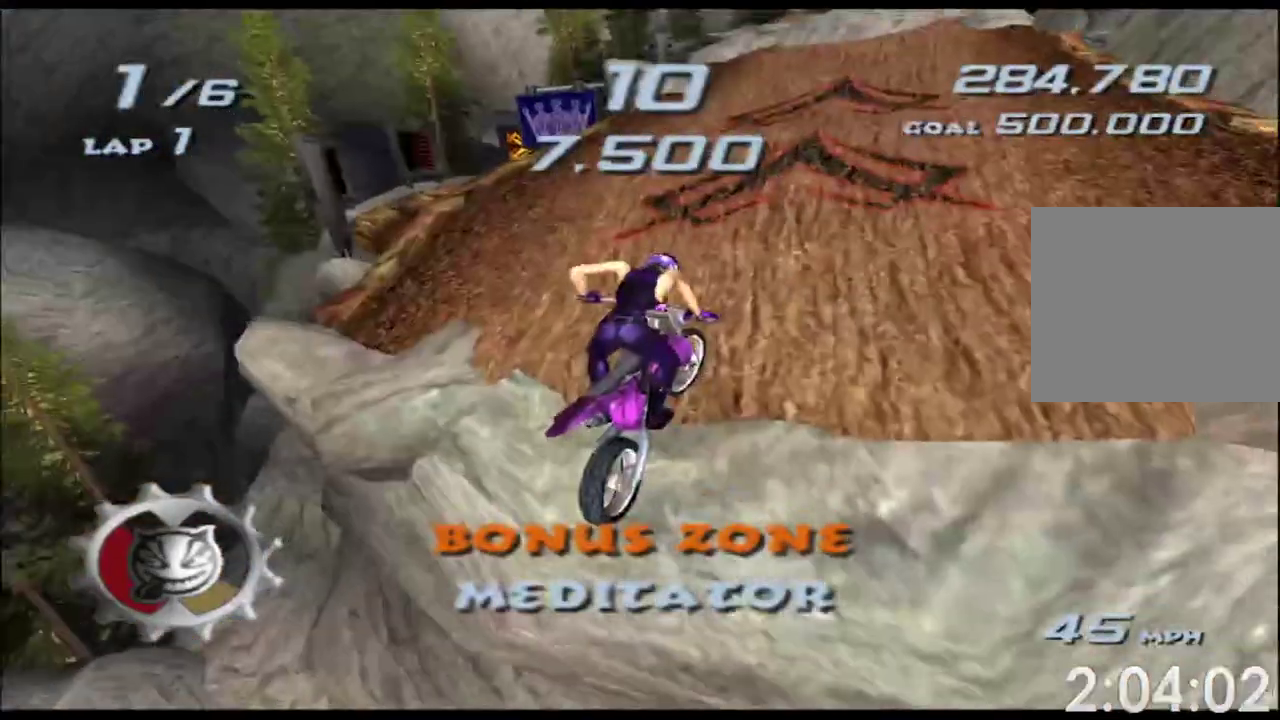
{"buttons": [], "left_stick": "center", "right_stick": "center", "events": [[367, "left_stick", "left"], [467, "left_stick", "center"]]}
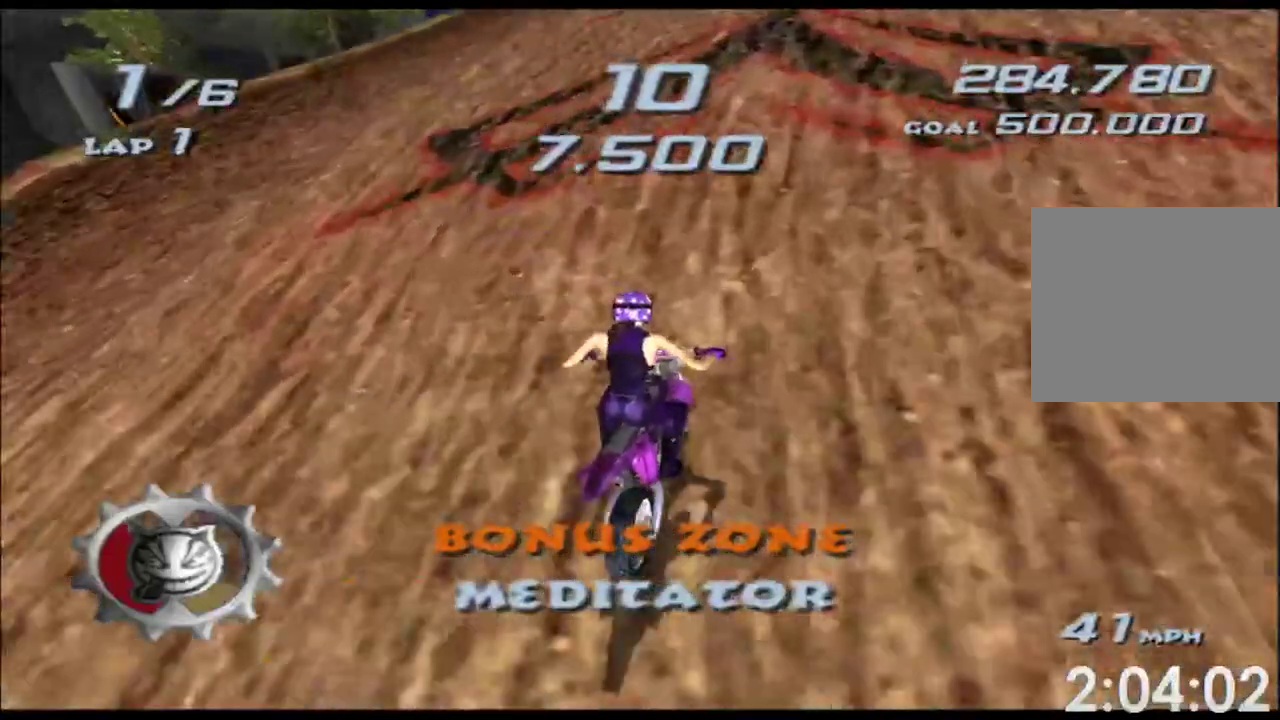
{"buttons": [], "left_stick": "center", "right_stick": "center"}
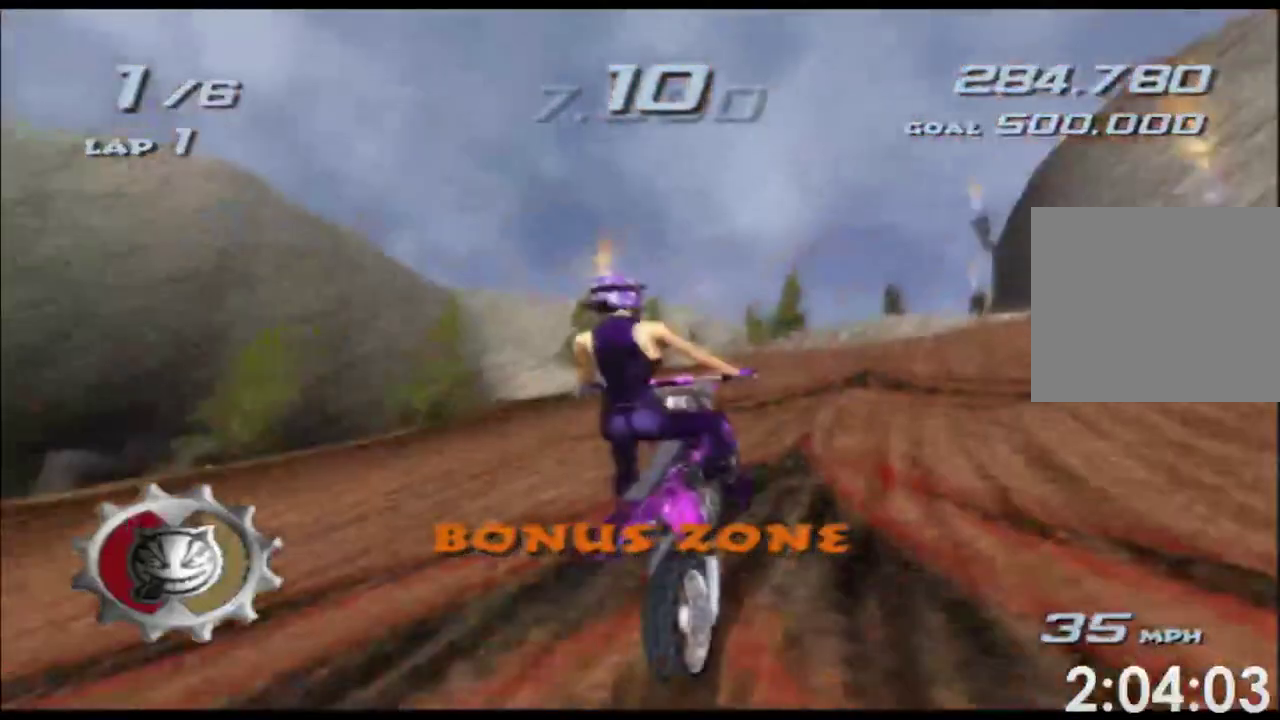
{"buttons": [], "left_stick": "center", "right_stick": "center"}
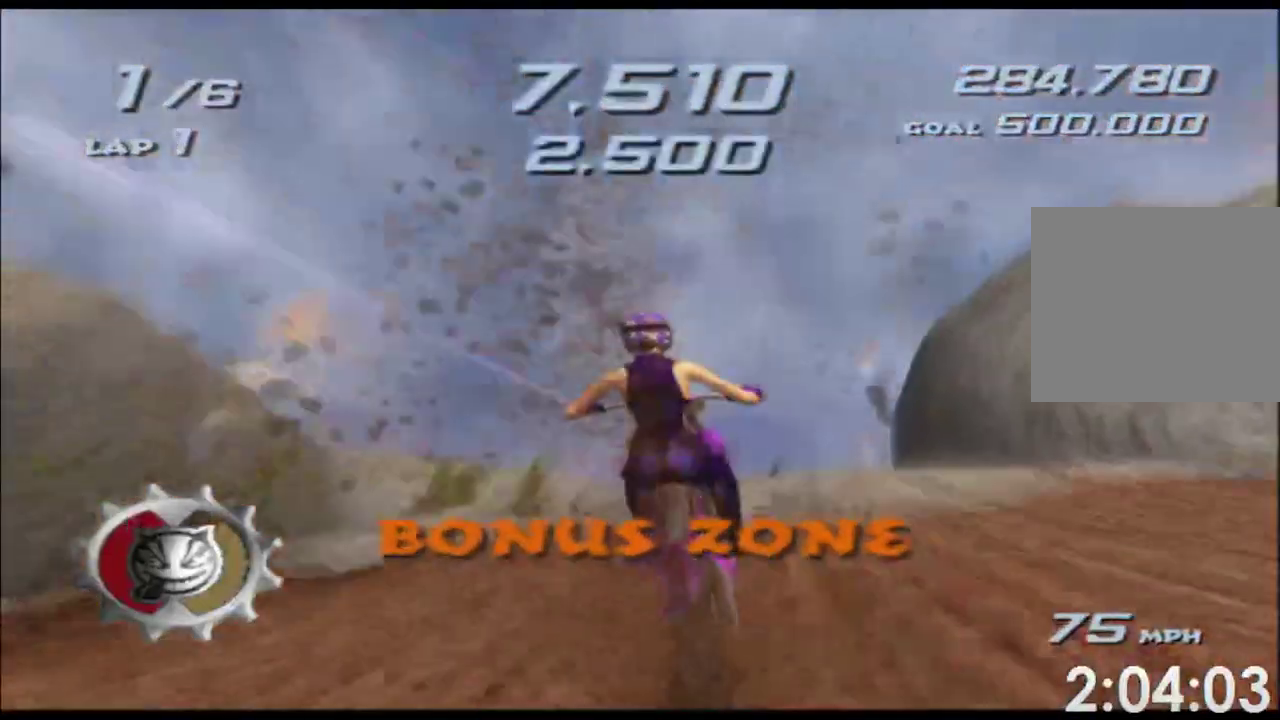
{"buttons": [], "left_stick": "up", "right_stick": "center", "events": [[33, "left_stick", "right"], [83, "left_stick", "center"], [350, "left_stick", "up"]]}
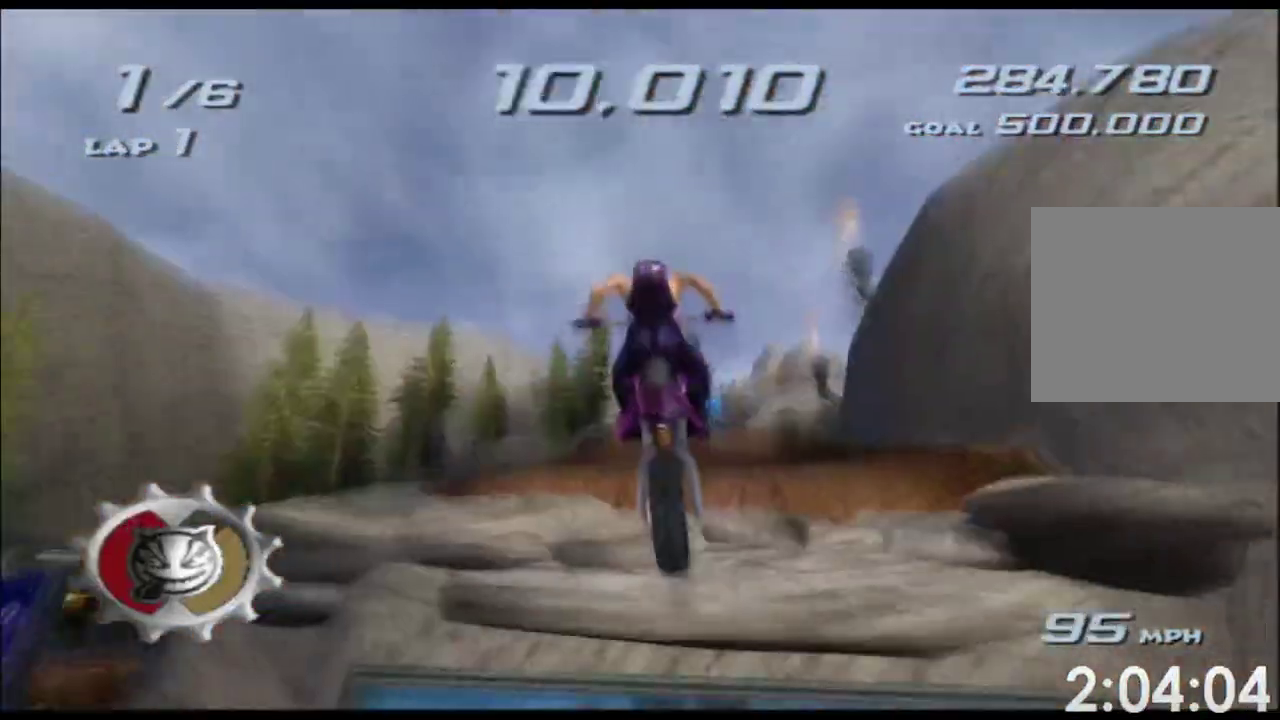
{"buttons": [], "left_stick": "up-right", "right_stick": "center", "events": [[267, "left_stick", "center"], [350, "left_stick", "up-right"]]}
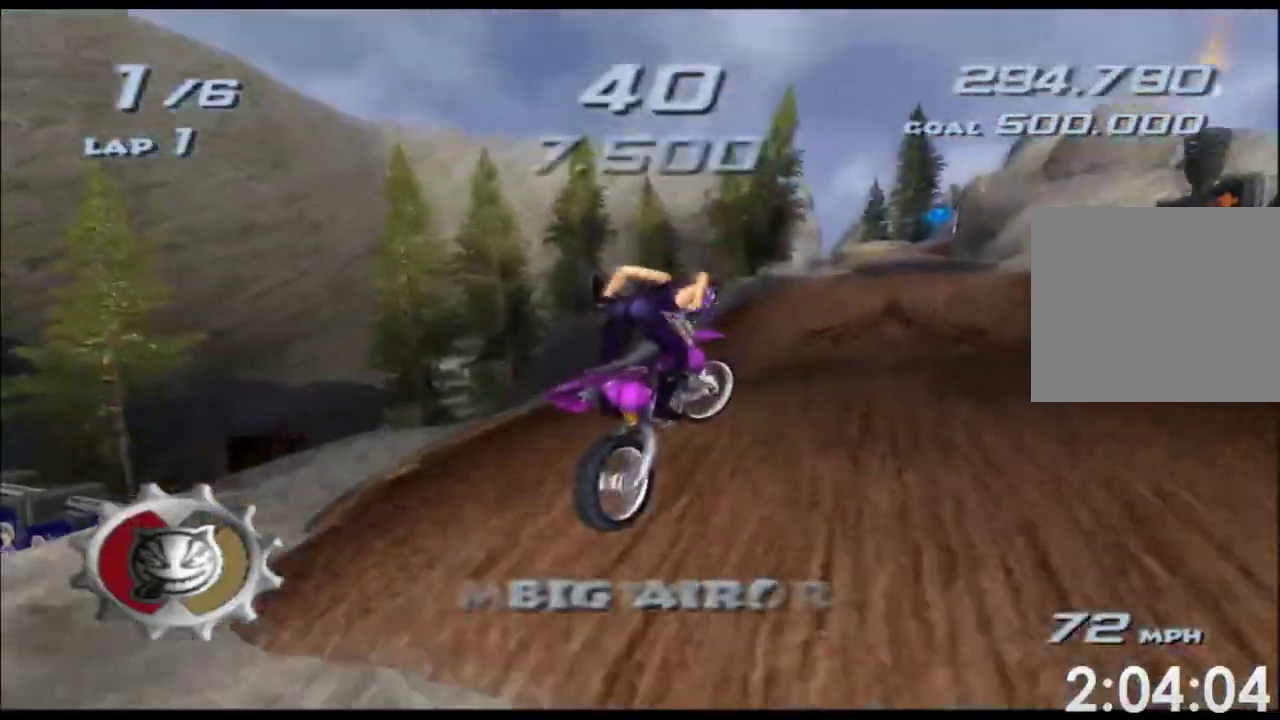
{"buttons": [], "left_stick": "center", "right_stick": "center", "events": [[33, "left_stick", "center"], [183, "left_stick", "up-right"], [283, "left_stick", "center"]]}
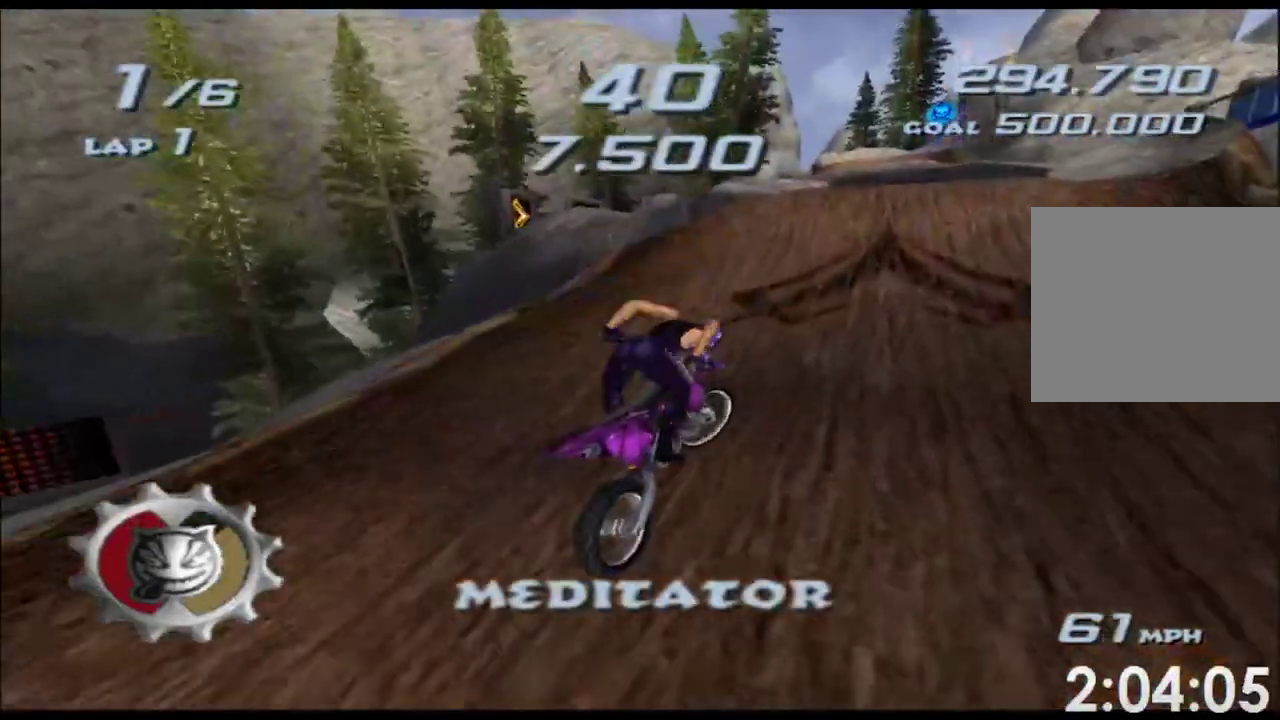
{"buttons": [], "left_stick": "center", "right_stick": "center"}
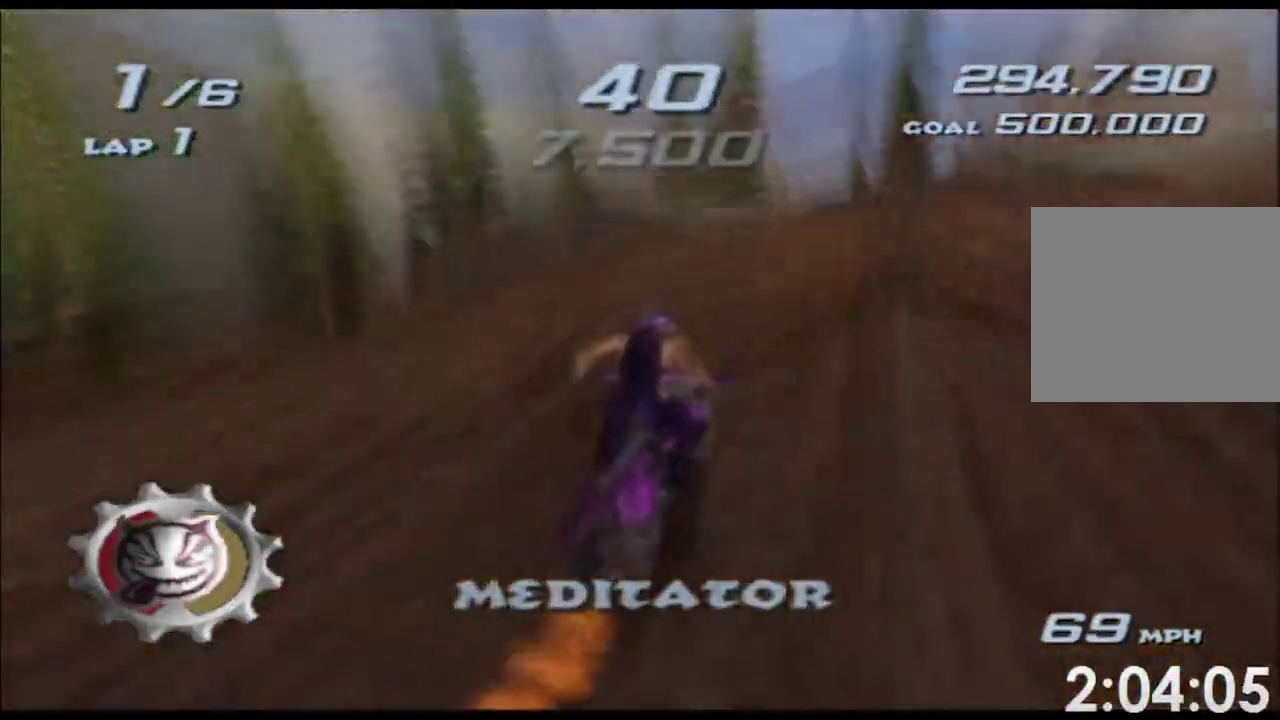
{"buttons": [], "left_stick": "center", "right_stick": "center"}
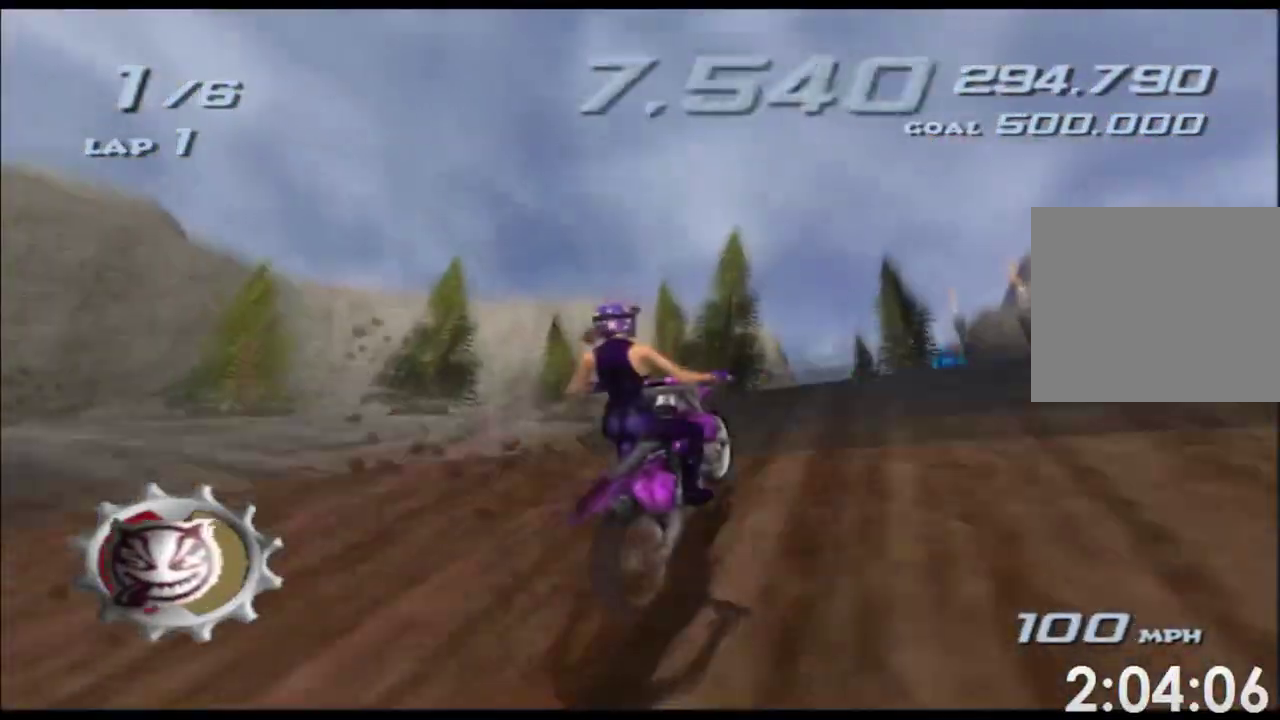
{"buttons": [], "left_stick": "up", "right_stick": "center"}
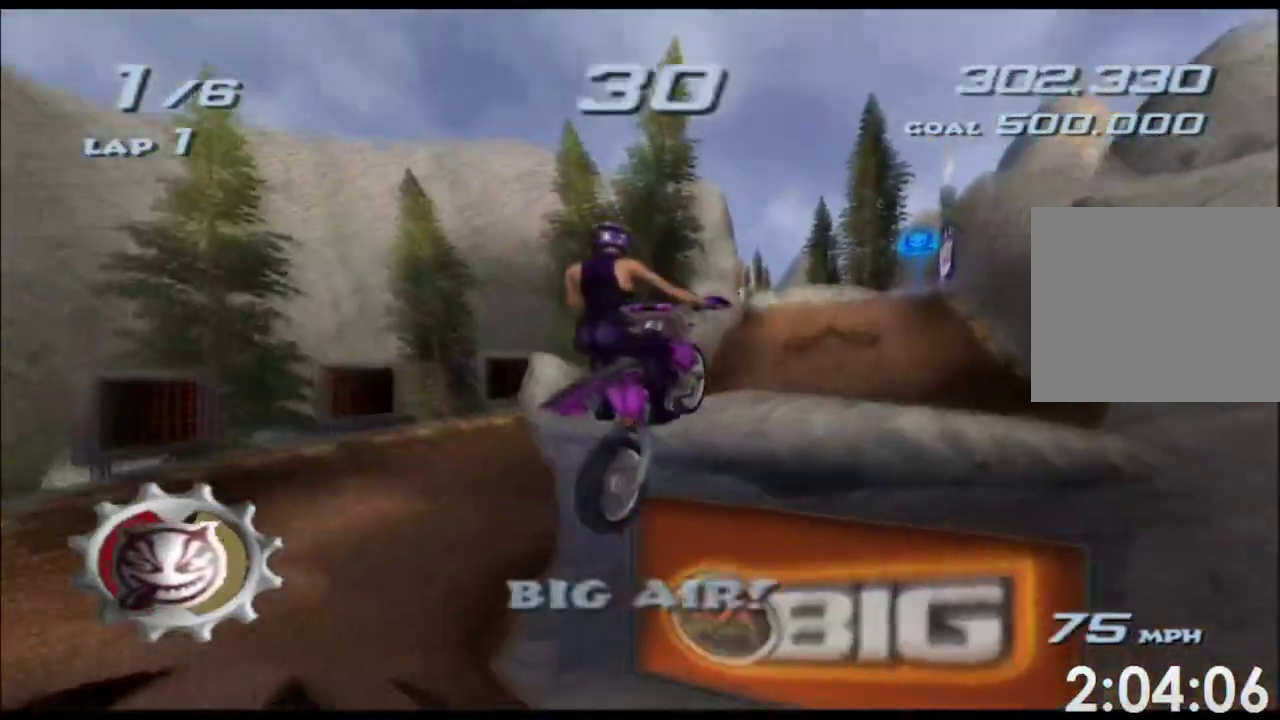
{"buttons": [], "left_stick": "center", "right_stick": "center"}
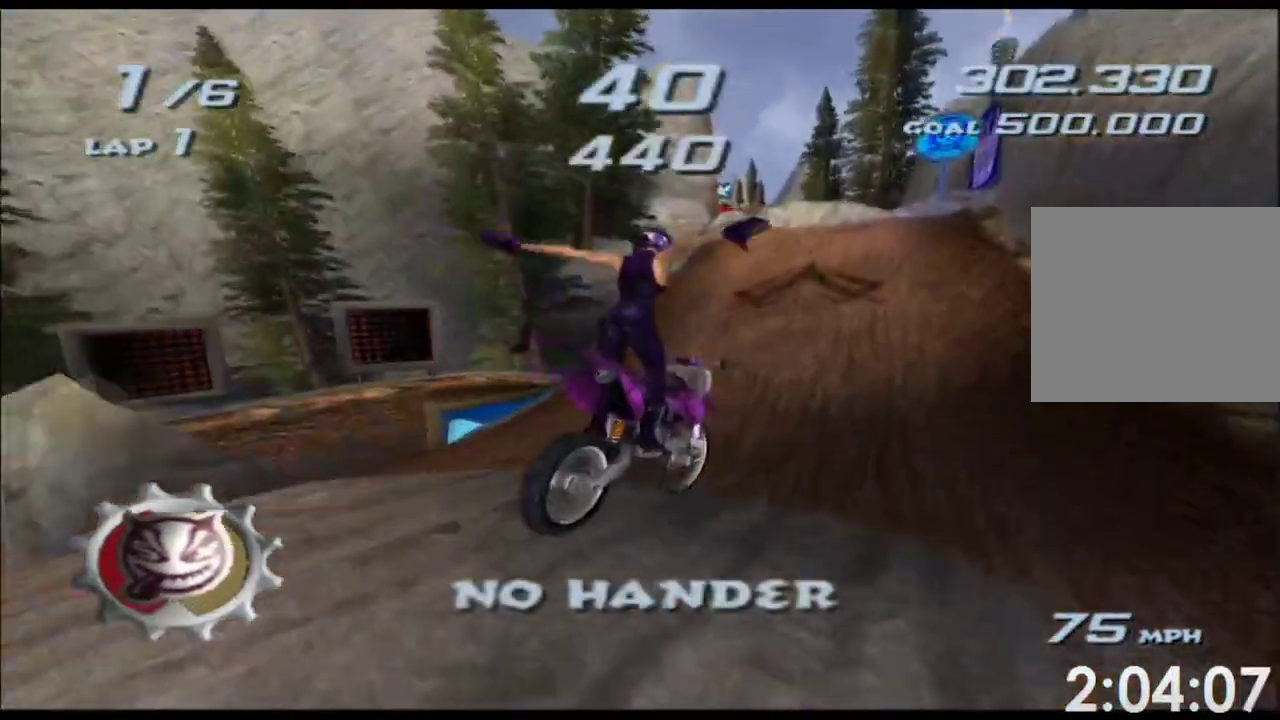
{"buttons": [], "left_stick": "center", "right_stick": "center", "events": [[50, "left_stick", "left"], [217, "left_stick", "center"], [317, "left_stick", "left"], [467, "left_stick", "center"]]}
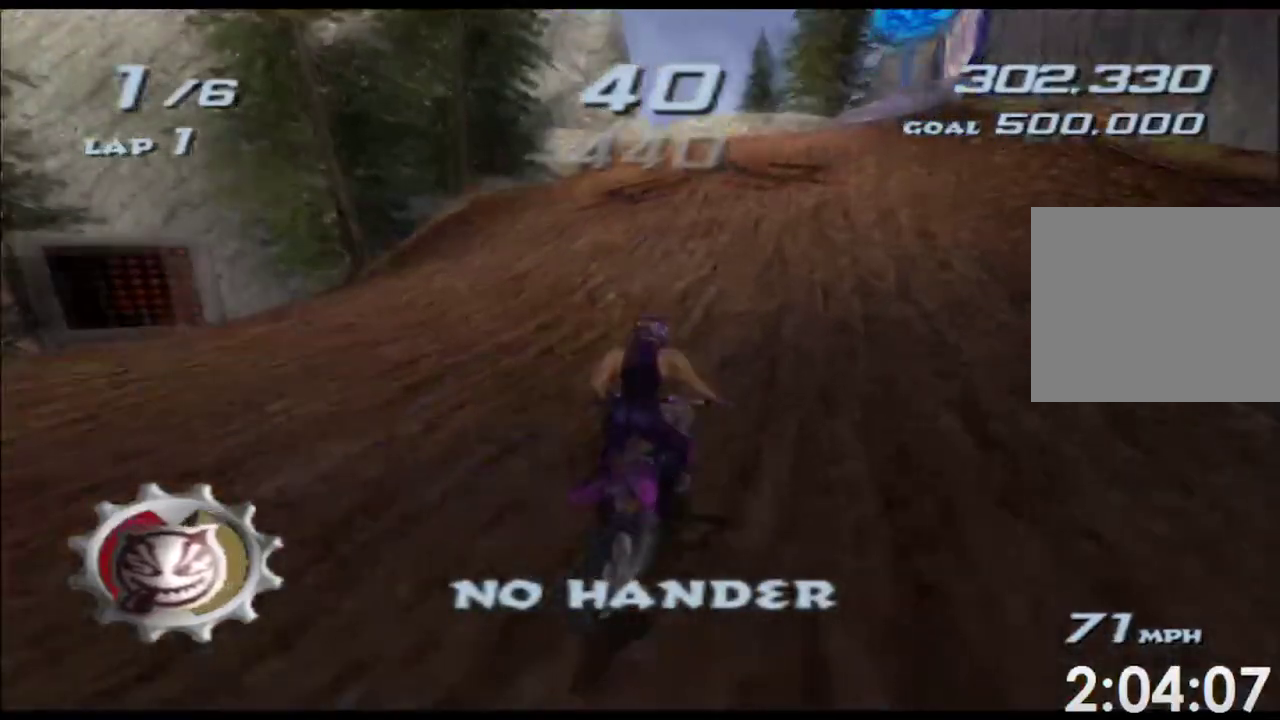
{"buttons": [], "left_stick": "down-left", "right_stick": "center"}
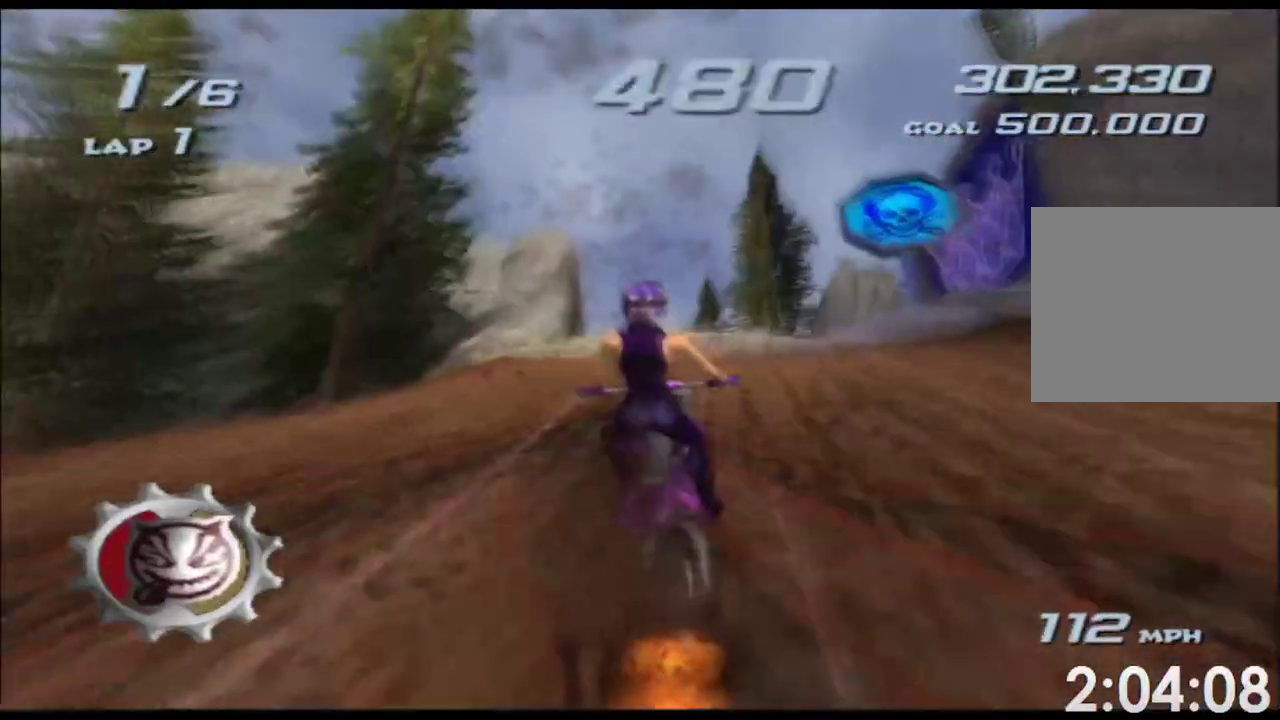
{"buttons": [], "left_stick": "up", "right_stick": "center"}
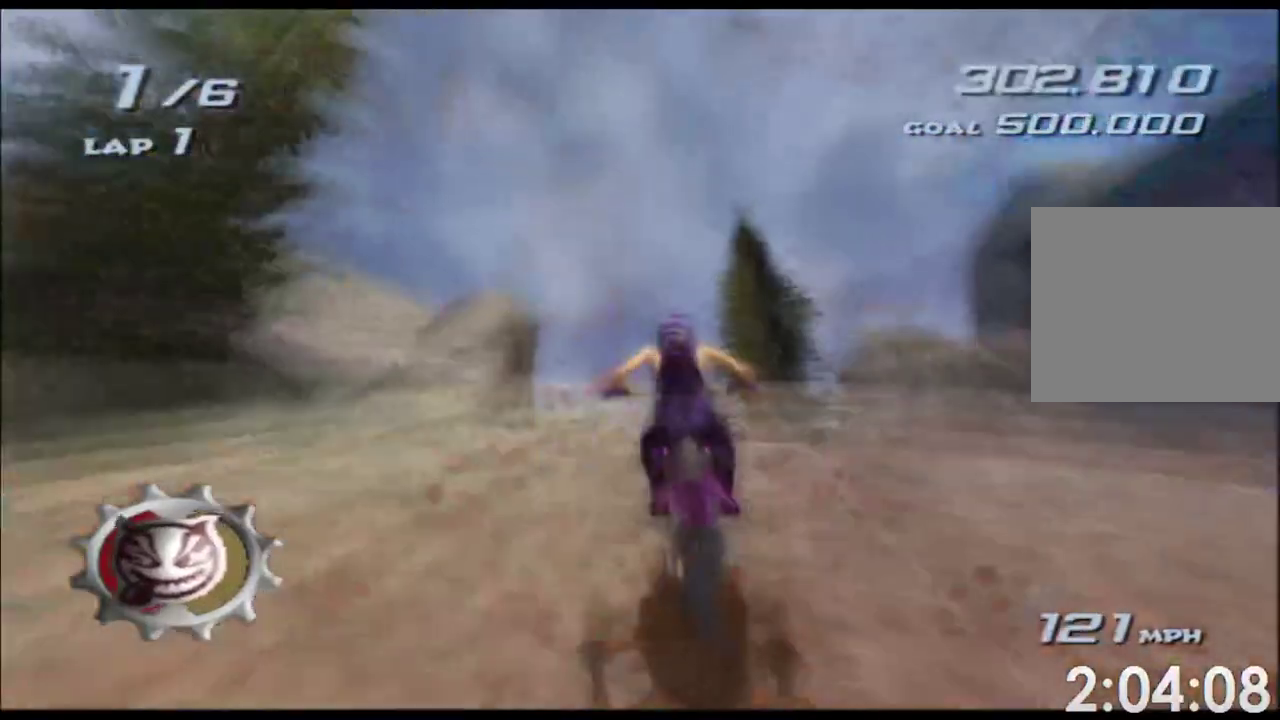
{"buttons": [], "left_stick": "up", "right_stick": "center"}